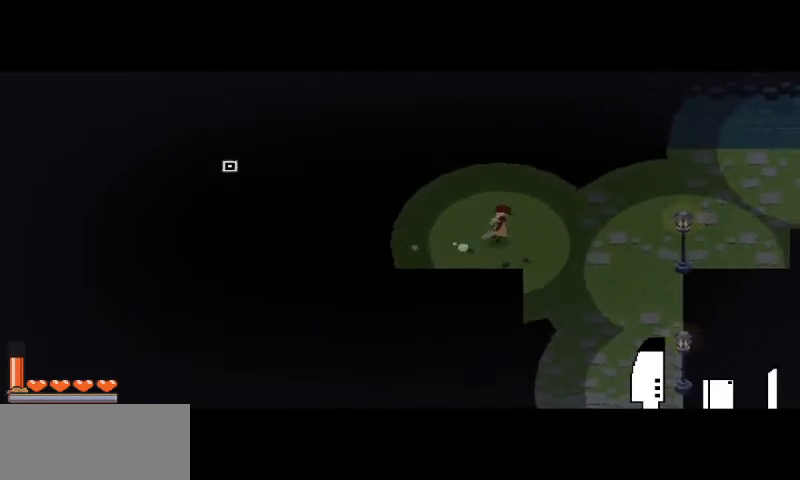
Gameplay with keyboard and mouse; each line is a JSON object with the keys and mouse buttons held at the frame after it. "events" lists presses ("down") and releases ("up") of "a", "d", "i", "s", "shift", "space", "w", "mouse_left" and "mouse_right" between this image and that frame as [ms after this image, input, new state], when the widget could be followed in between. "mouse_left", "mouse_right" = the "left", "right" buttons of the "mouse" list. No other keys are recorded. Mouse movement is not recorded.
{"keys": [], "mouse": [], "events": [[467, "d", "up"]]}
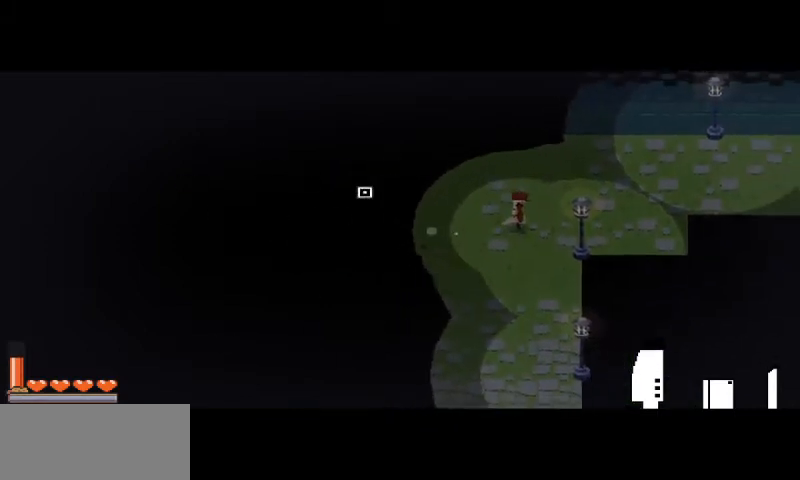
{"keys": [], "mouse": [], "events": []}
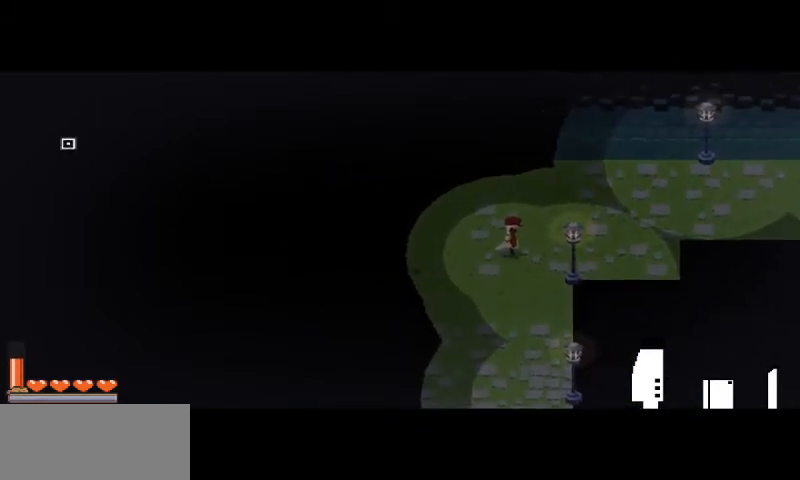
{"keys": [], "mouse": [], "events": []}
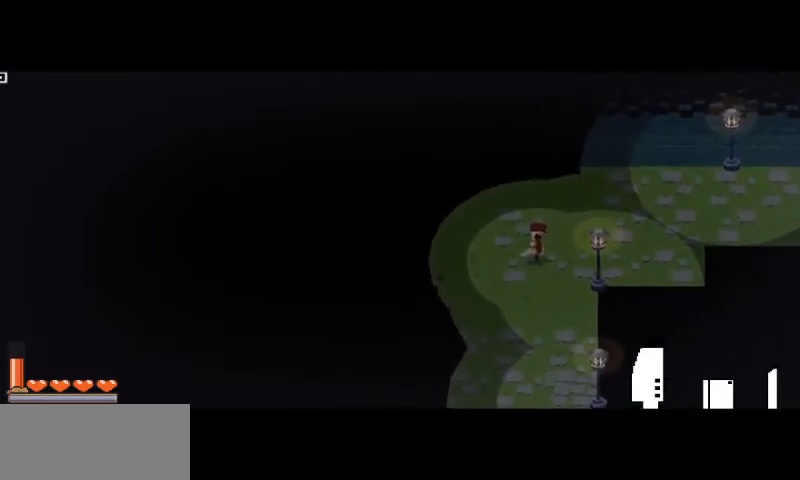
{"keys": [], "mouse": [], "events": []}
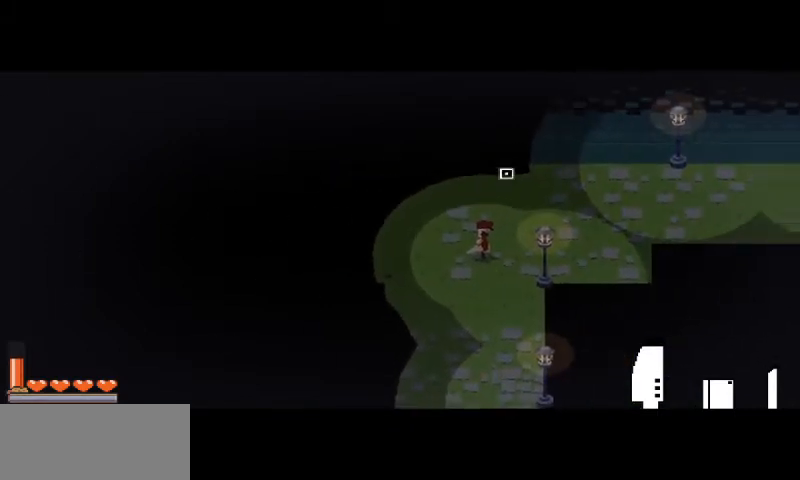
{"keys": ["d"], "mouse": [], "events": [[33, "d", "down"], [33, "w", "down"], [233, "w", "up"]]}
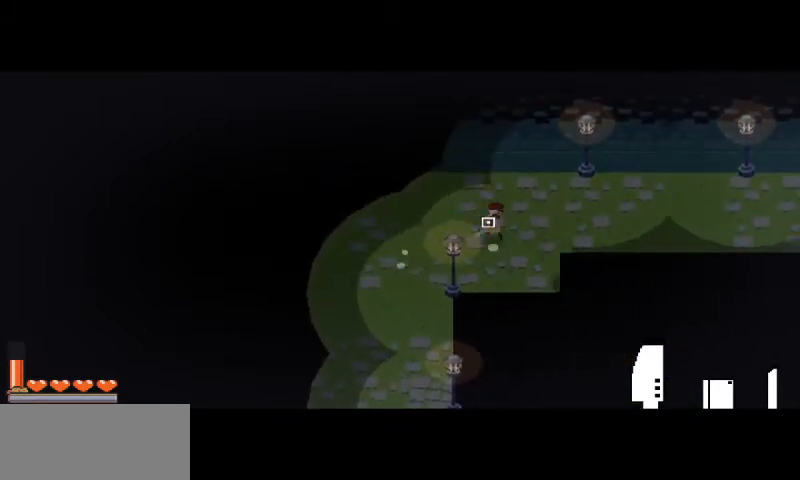
{"keys": ["d"], "mouse": [], "events": [[133, "space", "down"], [300, "space", "up"]]}
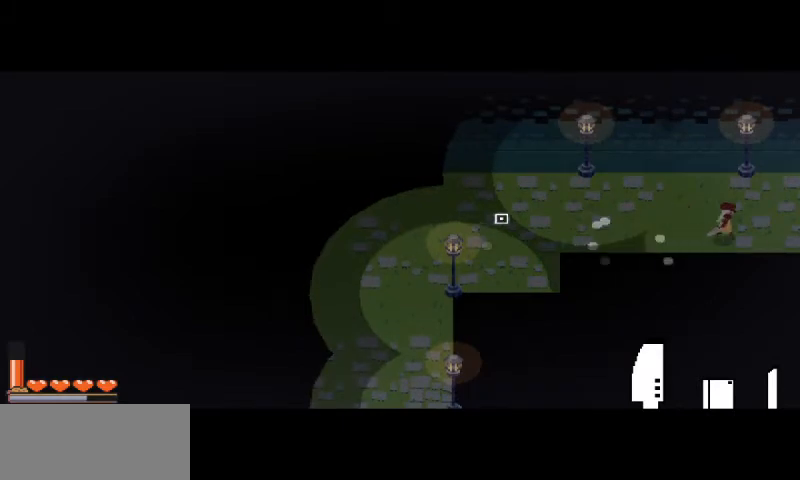
{"keys": ["d"], "mouse": [], "events": []}
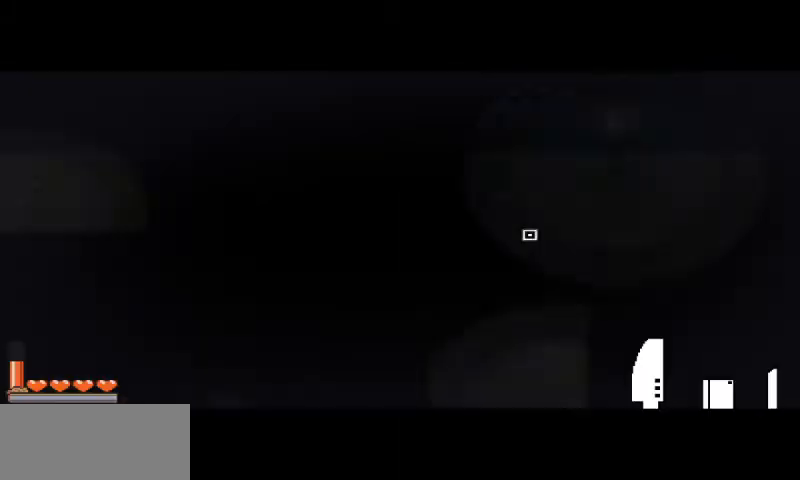
{"keys": ["d", "s", "space"], "mouse": [], "events": [[400, "s", "down"], [400, "space", "down"]]}
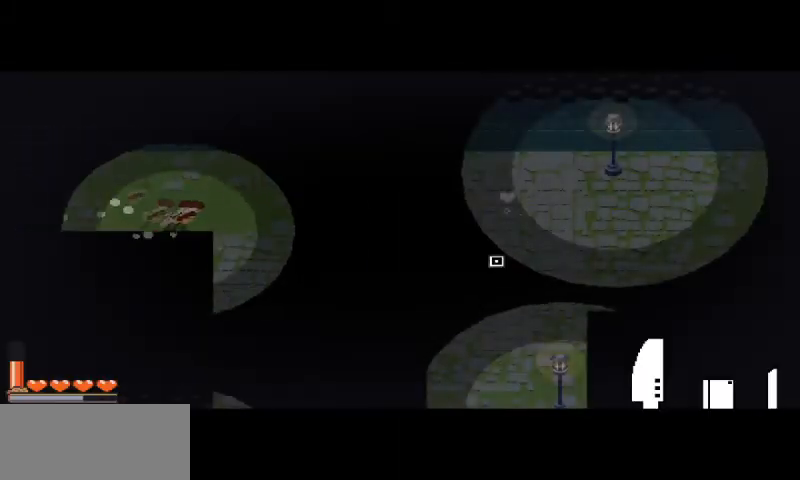
{"keys": ["s"], "mouse": [], "events": [[100, "space", "up"], [367, "d", "up"]]}
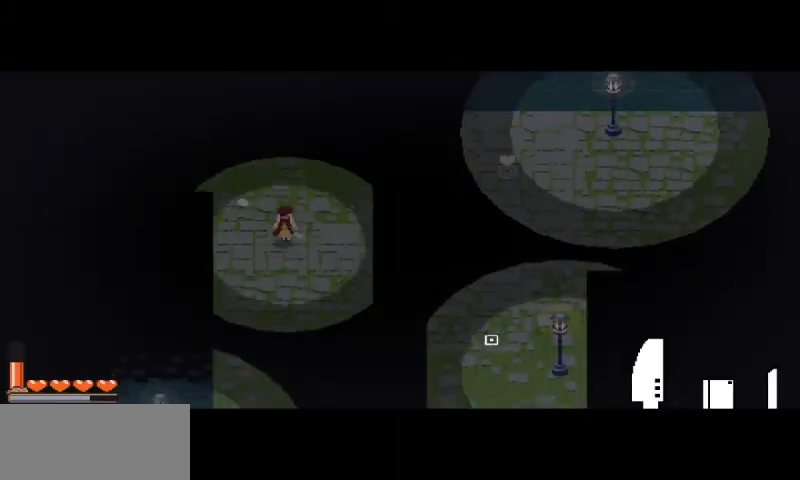
{"keys": ["d", "s"], "mouse": [], "events": [[133, "space", "down"], [200, "d", "down"], [267, "space", "up"]]}
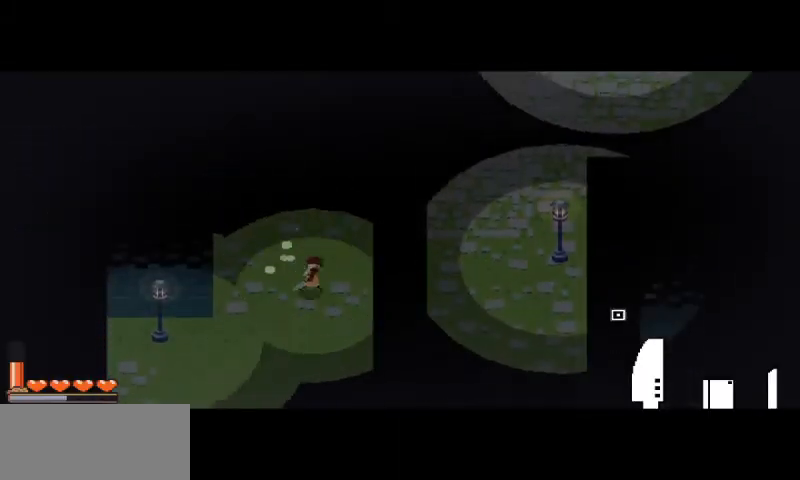
{"keys": ["s"], "mouse": [], "events": [[333, "d", "up"]]}
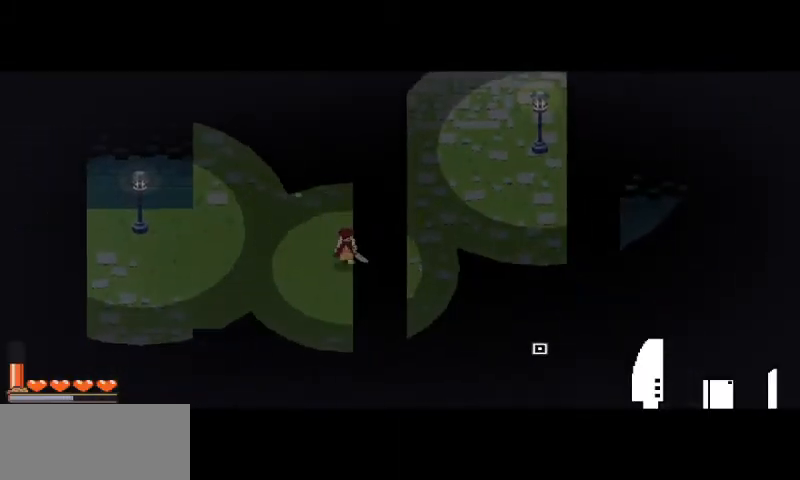
{"keys": ["s", "space"], "mouse": [], "events": [[433, "space", "down"]]}
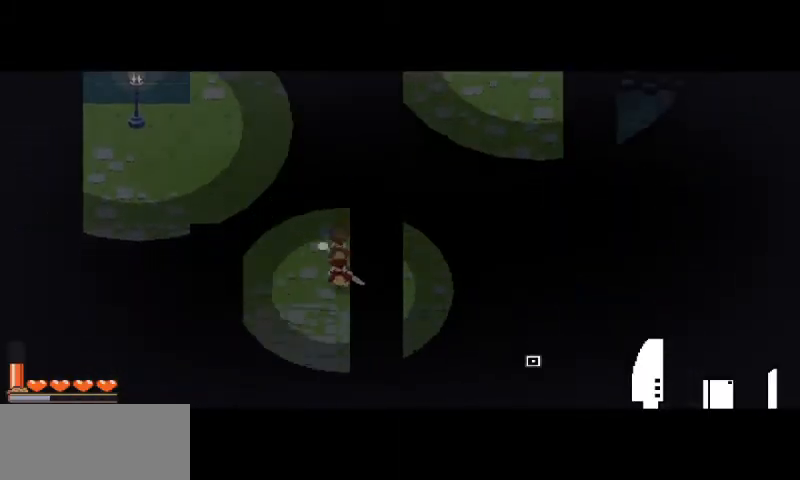
{"keys": ["s"], "mouse": [], "events": [[67, "space", "up"]]}
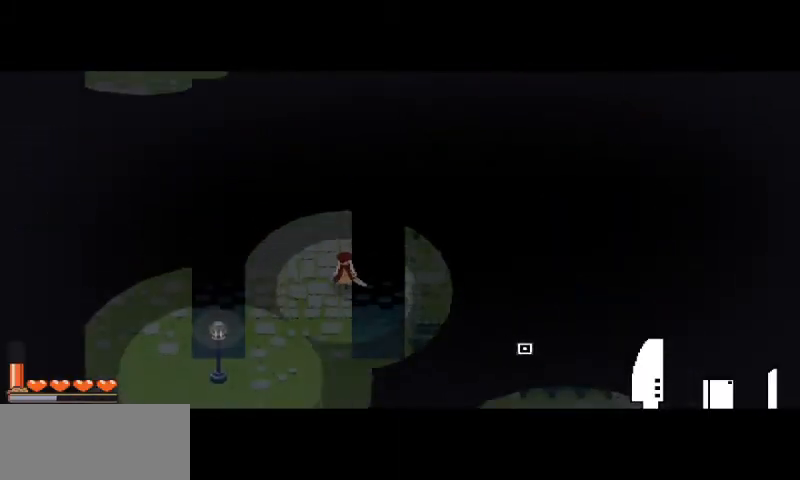
{"keys": ["d", "s"], "mouse": [], "events": [[433, "d", "down"]]}
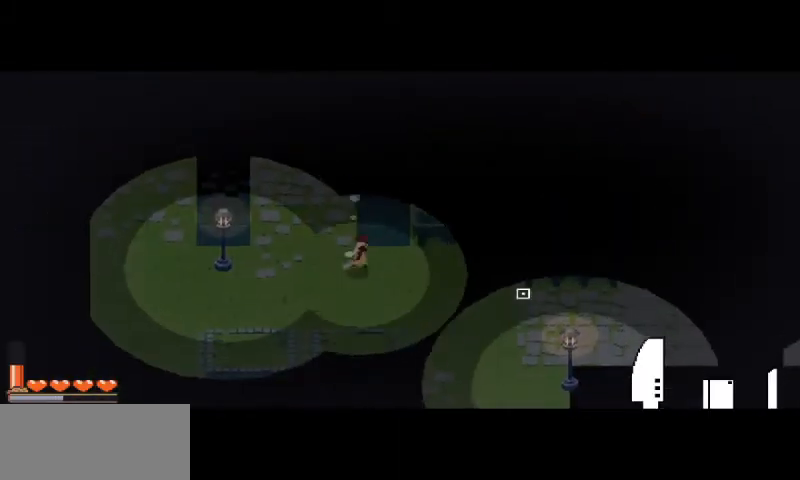
{"keys": ["d", "s"], "mouse": [], "events": [[33, "s", "up"], [433, "s", "down"]]}
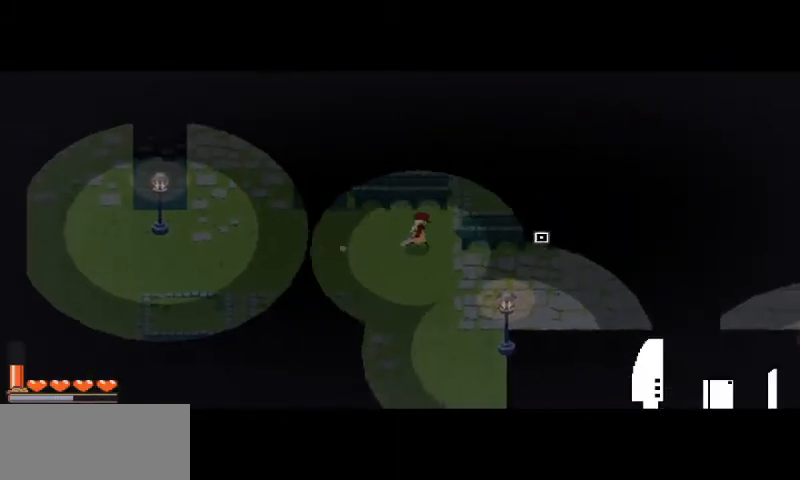
{"keys": ["d"], "mouse": [], "events": [[67, "s", "up"], [367, "w", "down"], [500, "w", "up"]]}
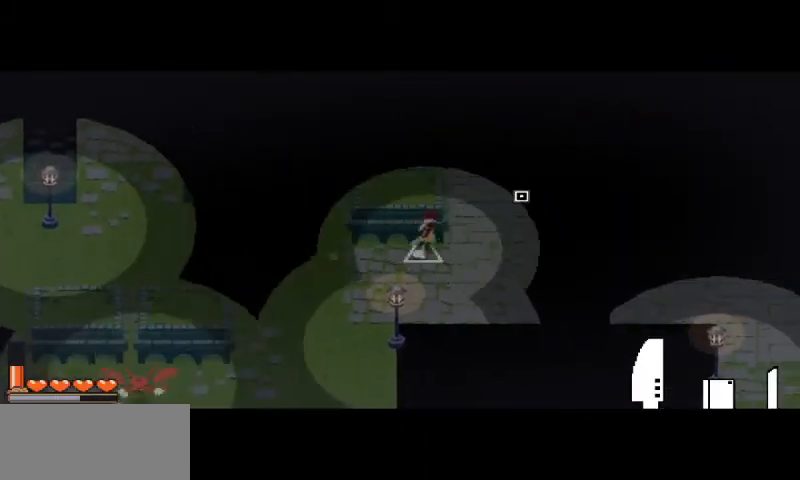
{"keys": ["w"], "mouse": [], "events": [[100, "w", "down"], [433, "d", "up"]]}
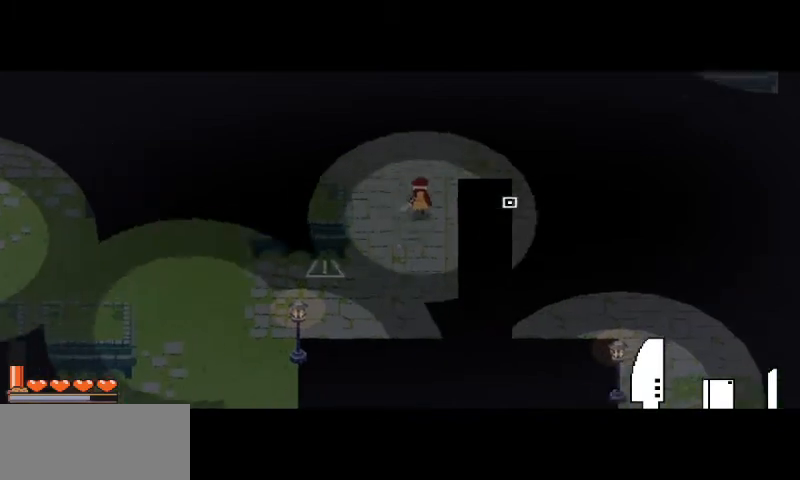
{"keys": ["w"], "mouse": [], "events": [[133, "d", "down"], [433, "d", "up"]]}
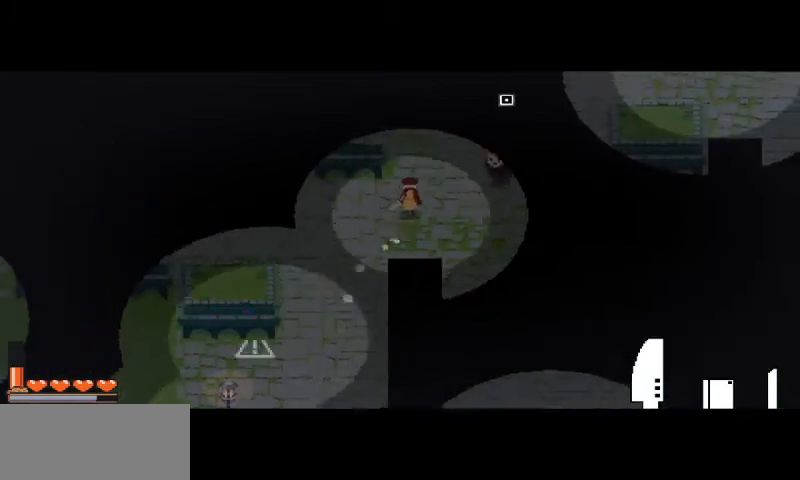
{"keys": ["d", "space", "w"], "mouse": [], "events": [[100, "d", "down"], [333, "space", "down"]]}
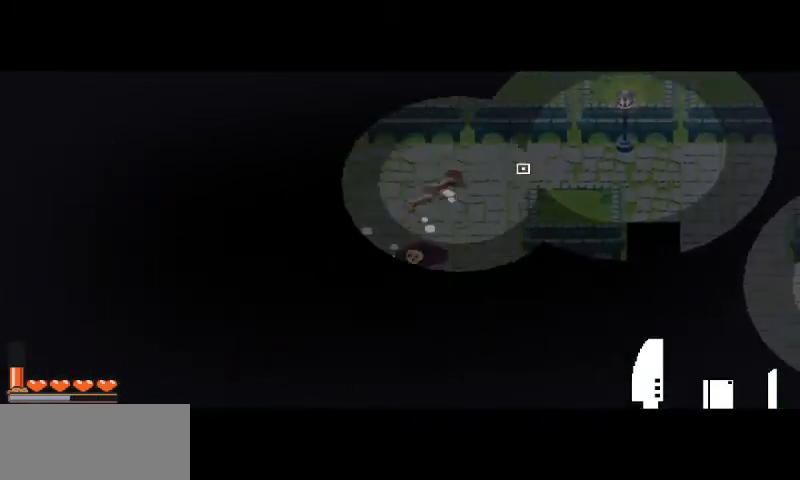
{"keys": ["d", "s"], "mouse": [], "events": [[67, "space", "up"], [67, "w", "up"], [500, "s", "down"]]}
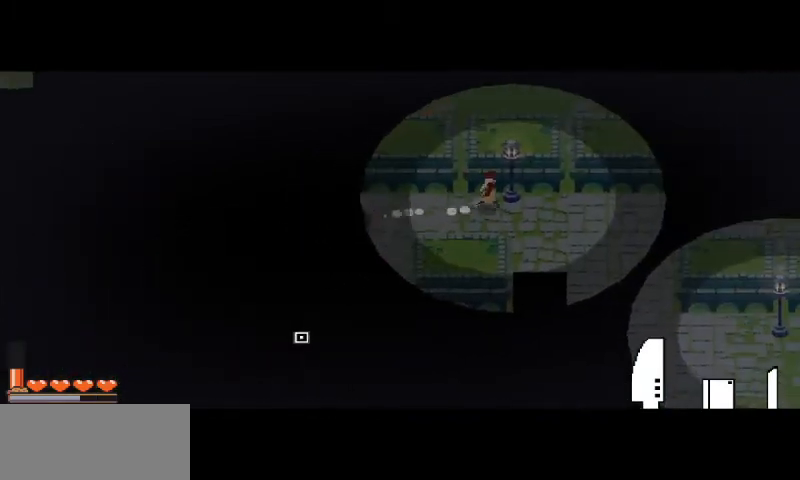
{"keys": ["d"], "mouse": [], "events": [[133, "a", "down"], [133, "d", "up"], [233, "a", "up"], [233, "s", "up"], [500, "d", "down"]]}
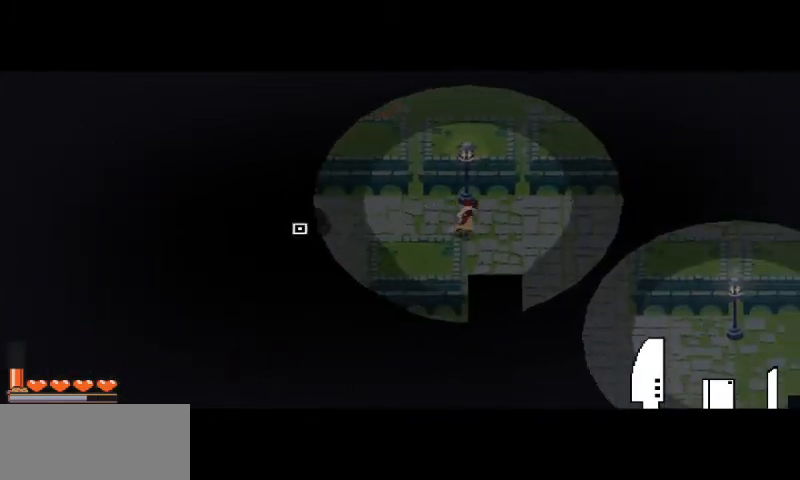
{"keys": ["d"], "mouse": [], "events": [[167, "w", "down"], [367, "w", "up"]]}
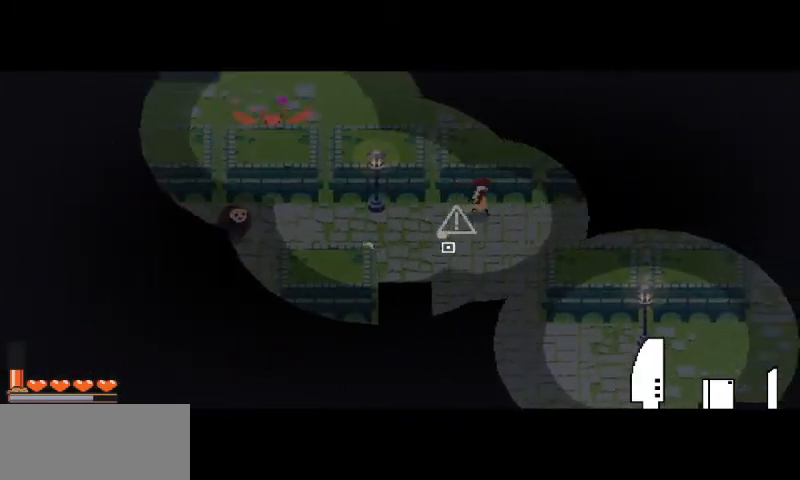
{"keys": ["d"], "mouse": [], "events": [[167, "space", "down"], [300, "space", "up"]]}
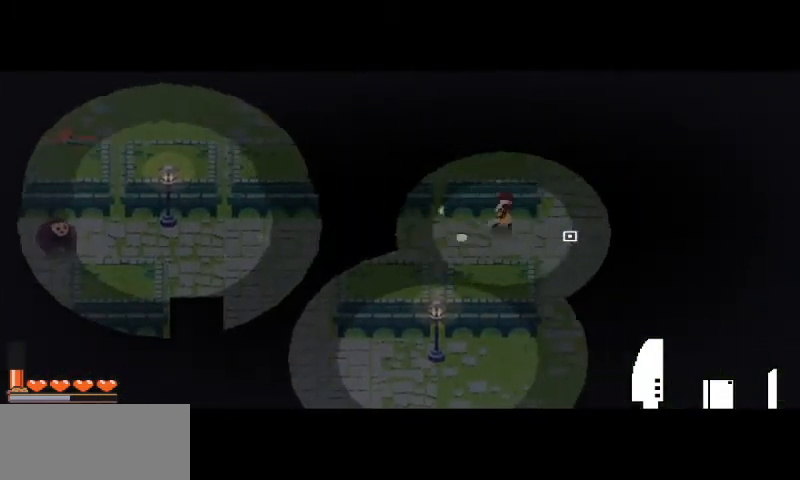
{"keys": ["s"], "mouse": [], "events": [[67, "s", "down"], [433, "d", "up"]]}
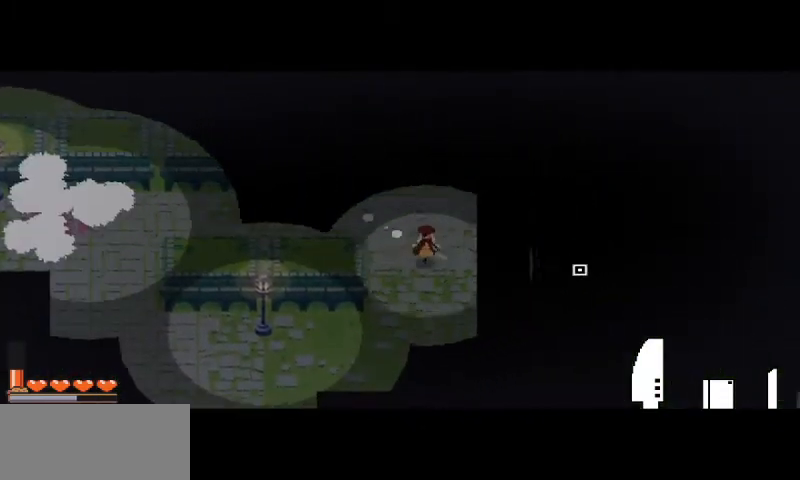
{"keys": ["d", "s"], "mouse": [], "events": [[33, "d", "down"]]}
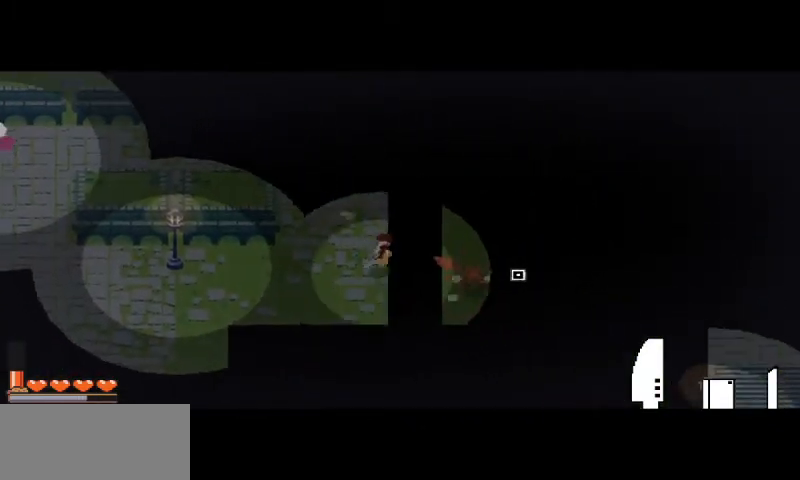
{"keys": [], "mouse": ["right"], "events": [[100, "mouse_right", "down"], [200, "s", "up"], [233, "d", "up"]]}
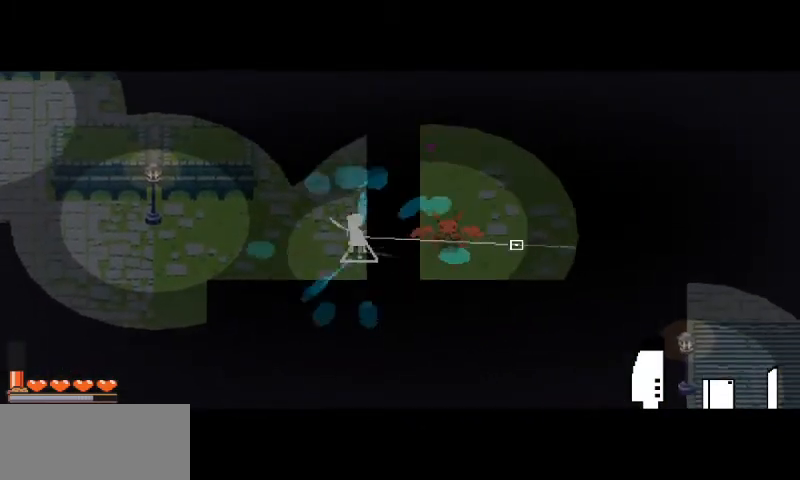
{"keys": ["space", "w"], "mouse": [], "events": [[67, "mouse_right", "up"], [300, "w", "down"], [500, "space", "down"]]}
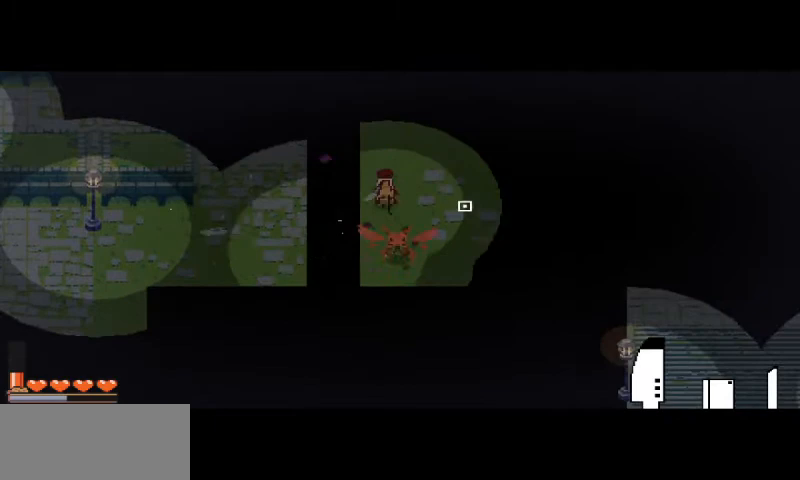
{"keys": ["w"], "mouse": [], "events": [[200, "space", "up"]]}
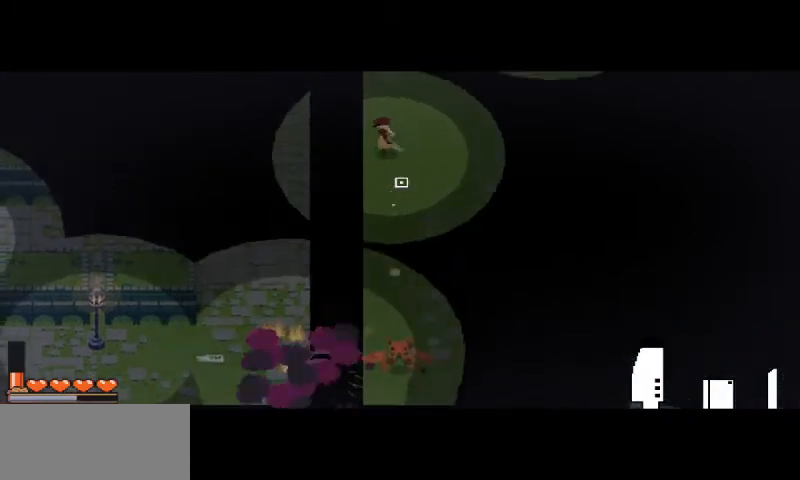
{"keys": ["w"], "mouse": [], "events": [[33, "a", "down"], [100, "a", "up"]]}
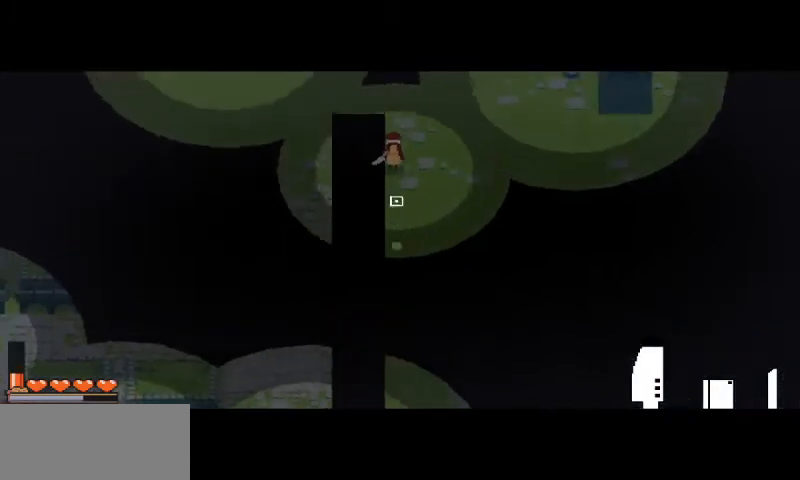
{"keys": ["a"], "mouse": [], "events": [[233, "a", "down"], [500, "w", "up"]]}
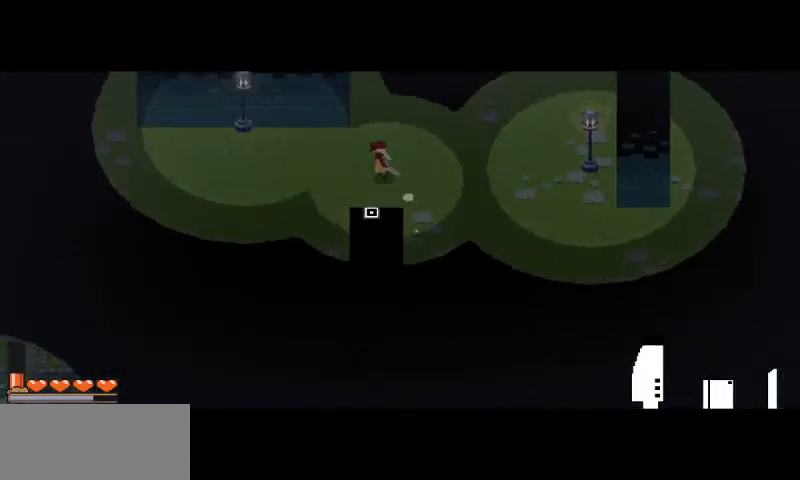
{"keys": ["a", "s"], "mouse": [], "events": [[133, "s", "down"], [200, "a", "up"], [500, "a", "down"]]}